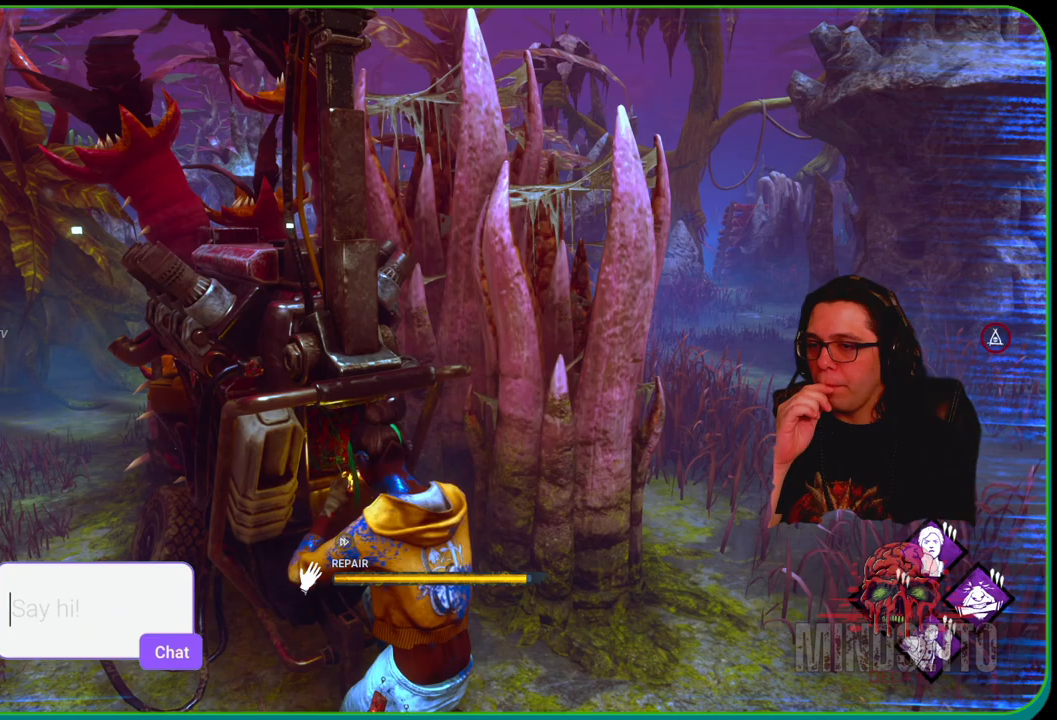
Gameplay with a controller (Xbox layout); each line is a JSON object with the inputs held at the frame after it. "events" lists button and stick changes between this image and that frame as [ms after this image, input, new state], when the widget could be followed in between. Not read: R3.
{"buttons": ["R1"], "left_stick": "center", "right_stick": "center", "events": []}
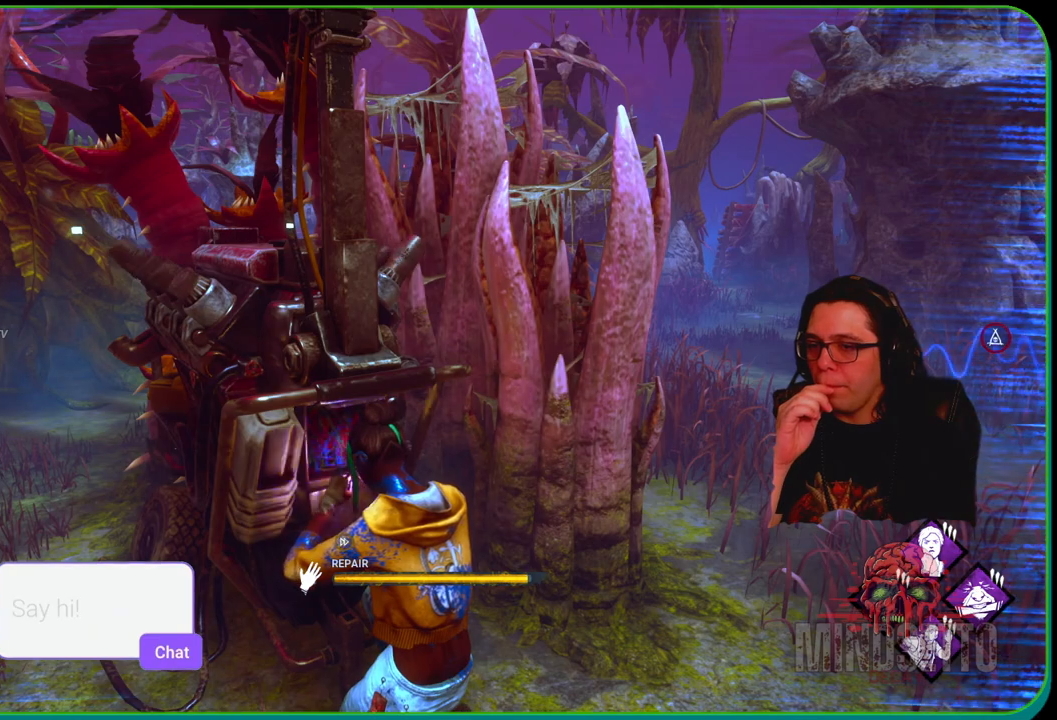
{"buttons": ["R1"], "left_stick": "center", "right_stick": "center", "events": []}
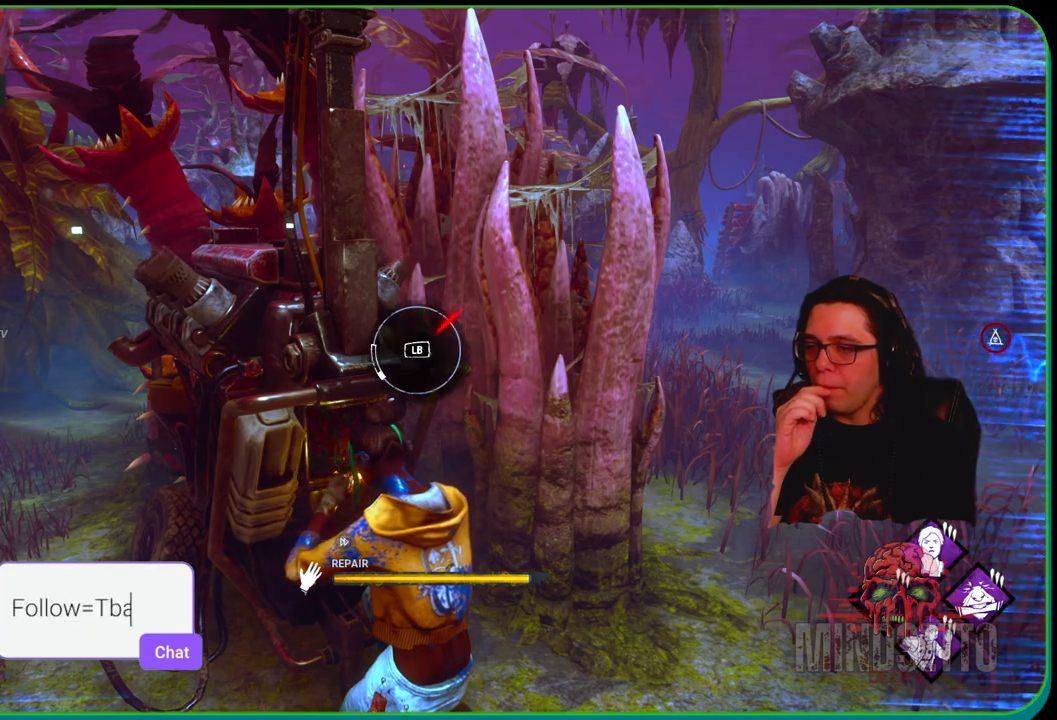
{"buttons": ["R1"], "left_stick": "center", "right_stick": "center", "events": []}
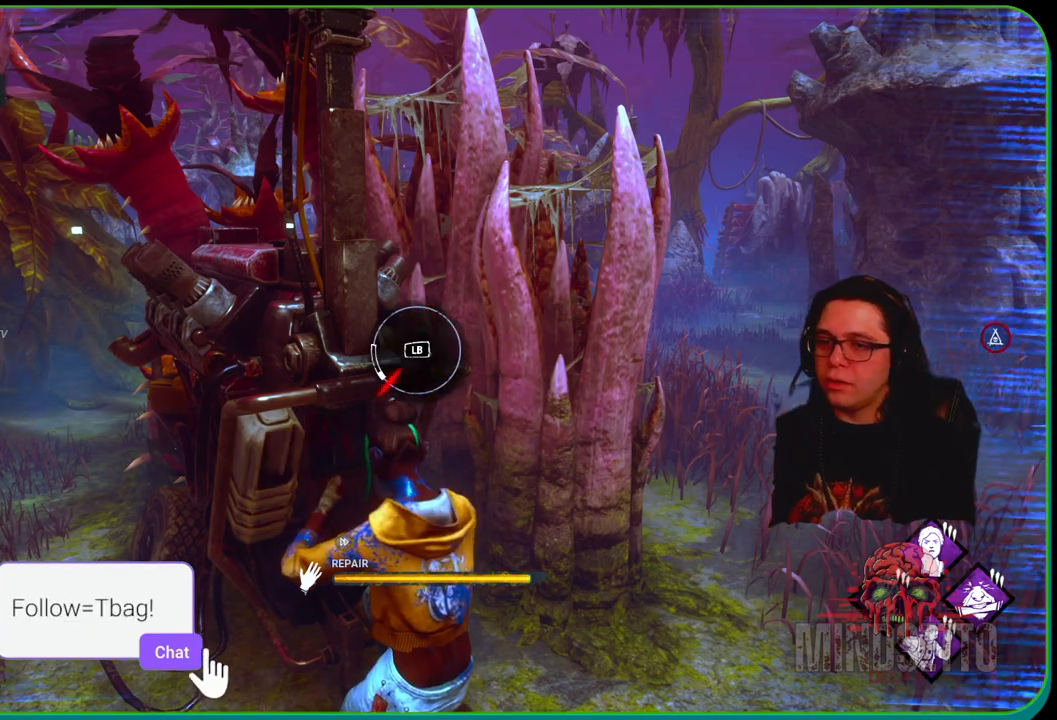
{"buttons": ["R1"], "left_stick": "center", "right_stick": "center", "events": []}
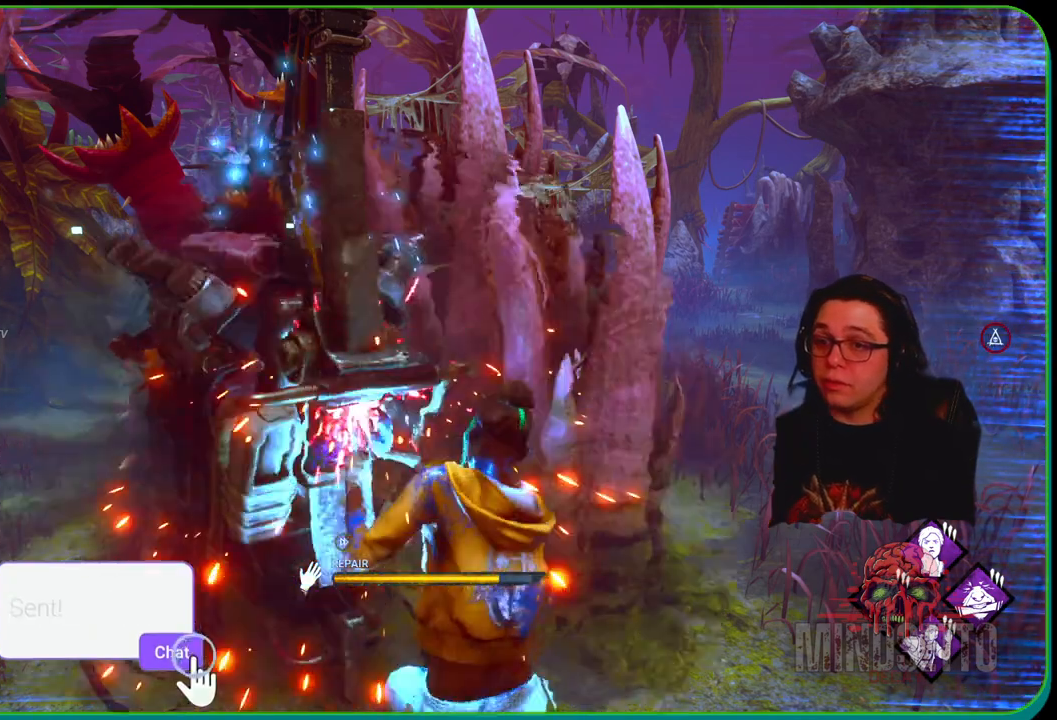
{"buttons": ["R1"], "left_stick": "center", "right_stick": "center", "events": []}
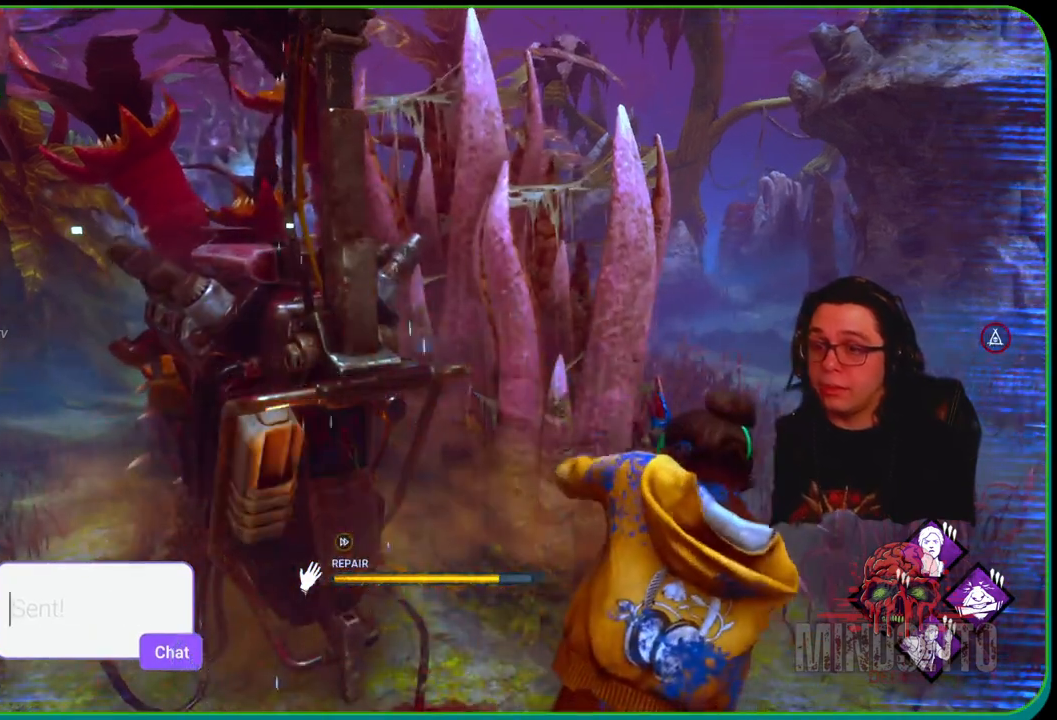
{"buttons": ["R1"], "left_stick": "center", "right_stick": "left", "events": [[333, "right_stick", "left"]]}
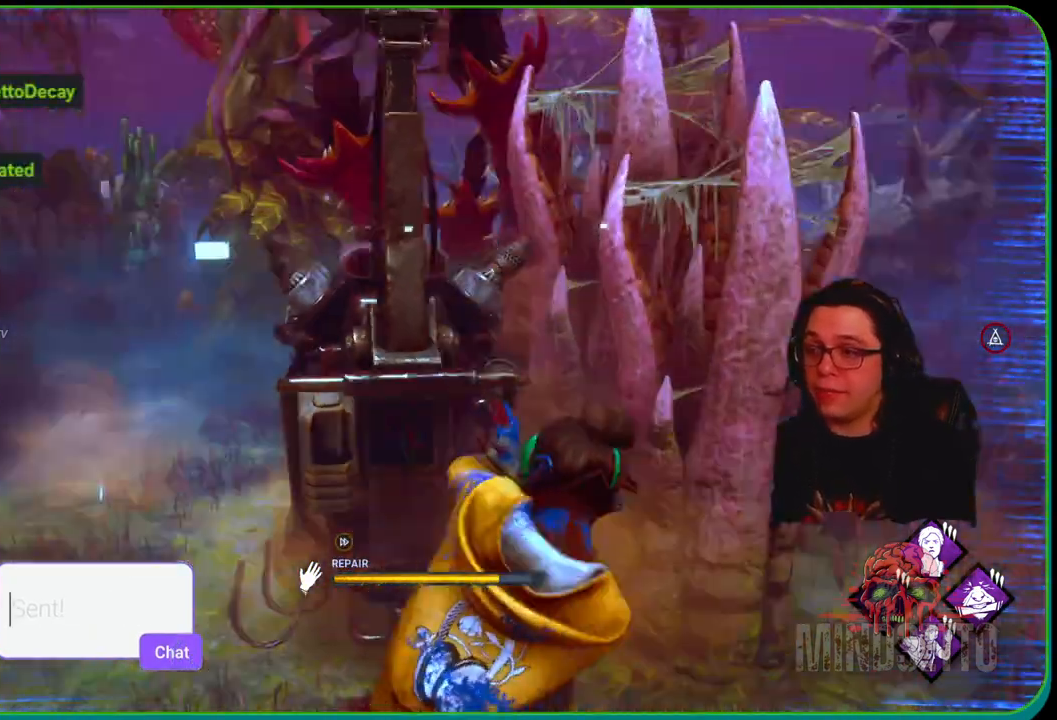
{"buttons": ["R1"], "left_stick": "center", "right_stick": "center", "events": [[17, "right_stick", "center"]]}
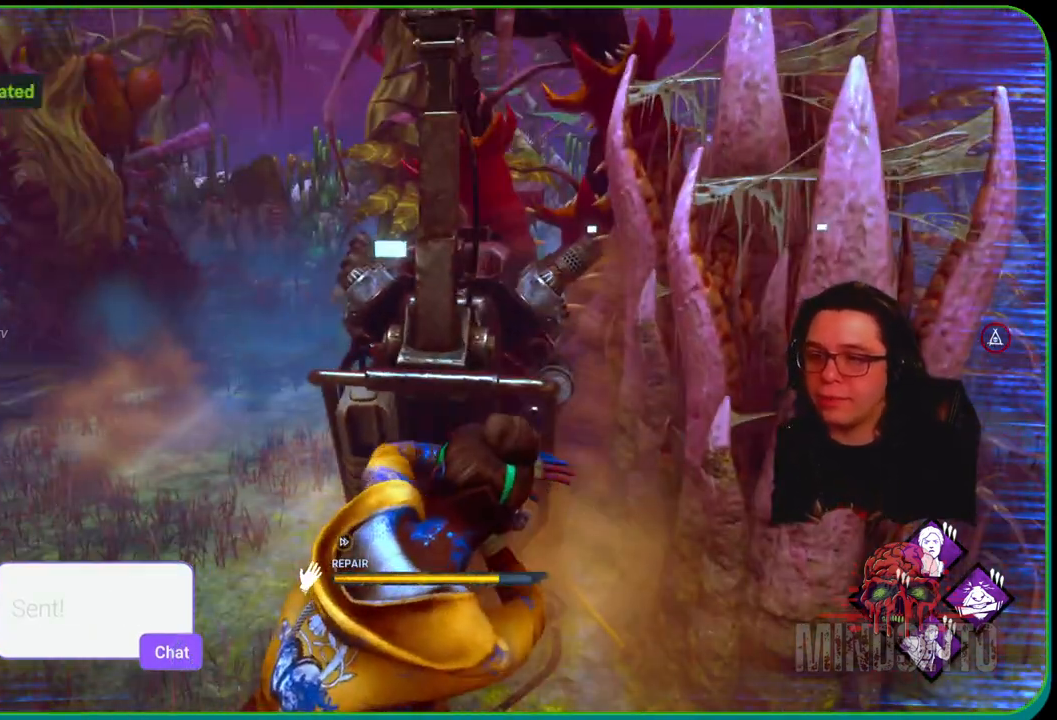
{"buttons": ["R1"], "left_stick": "center", "right_stick": "center", "events": []}
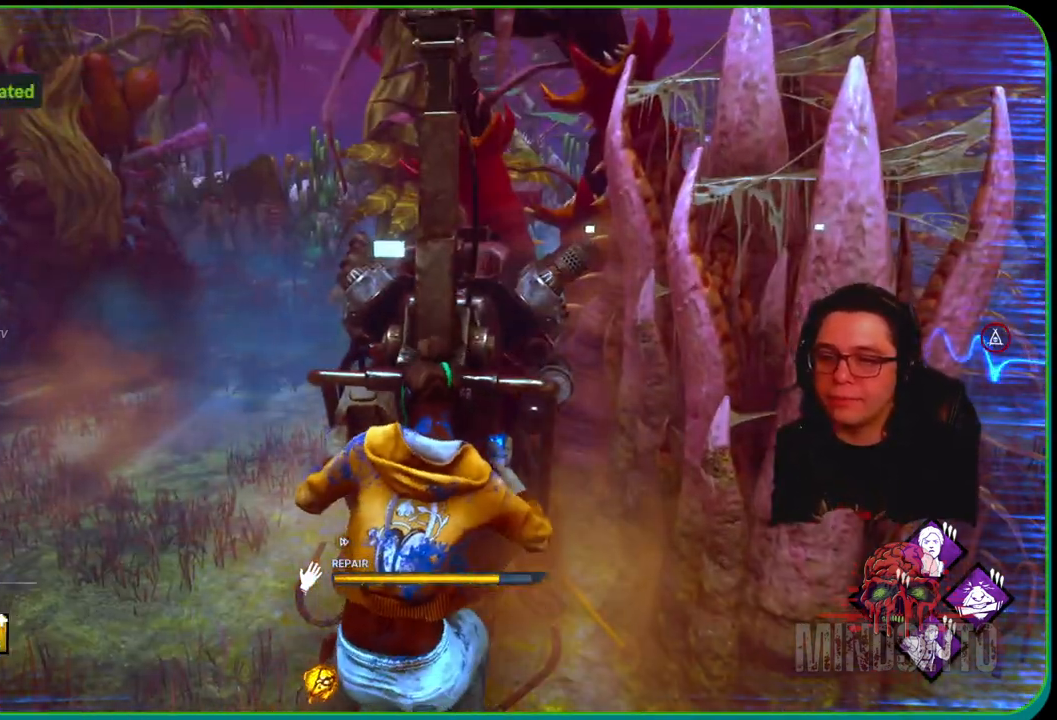
{"buttons": ["R1"], "left_stick": "right", "right_stick": "center", "events": [[433, "left_stick", "right"]]}
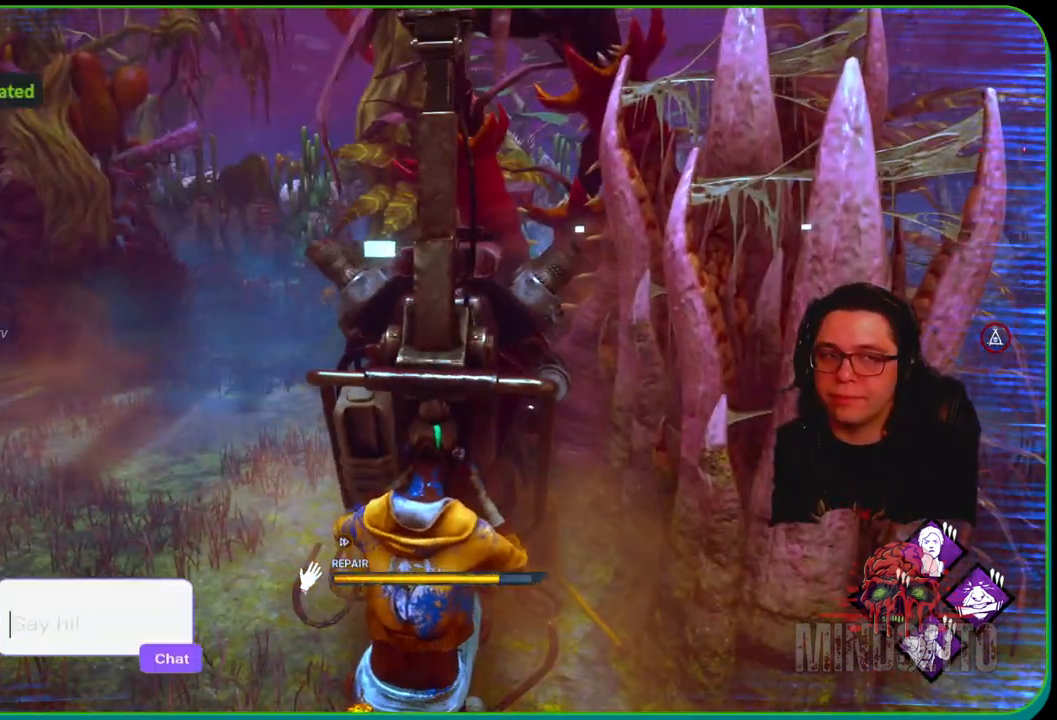
{"buttons": ["R1"], "left_stick": "right", "right_stick": "left", "events": [[383, "right_stick", "left"]]}
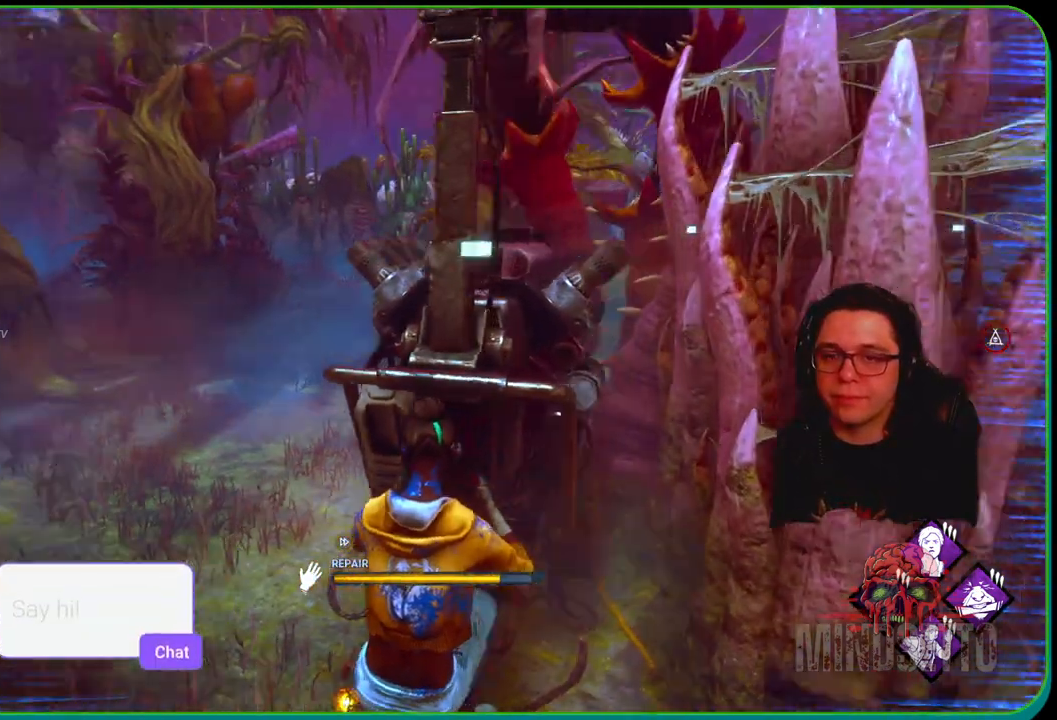
{"buttons": ["R1"], "left_stick": "right", "right_stick": "center", "events": [[67, "right_stick", "center"]]}
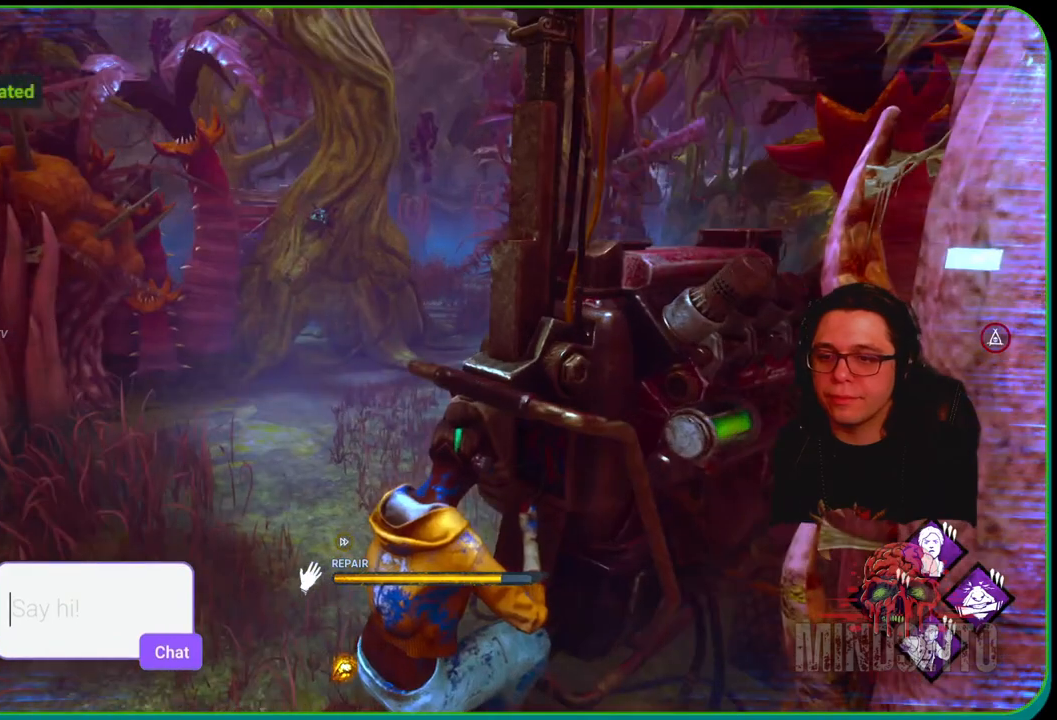
{"buttons": ["R1"], "left_stick": "center", "right_stick": "center", "events": [[50, "right_stick", "right"], [217, "right_stick", "center"], [417, "left_stick", "center"]]}
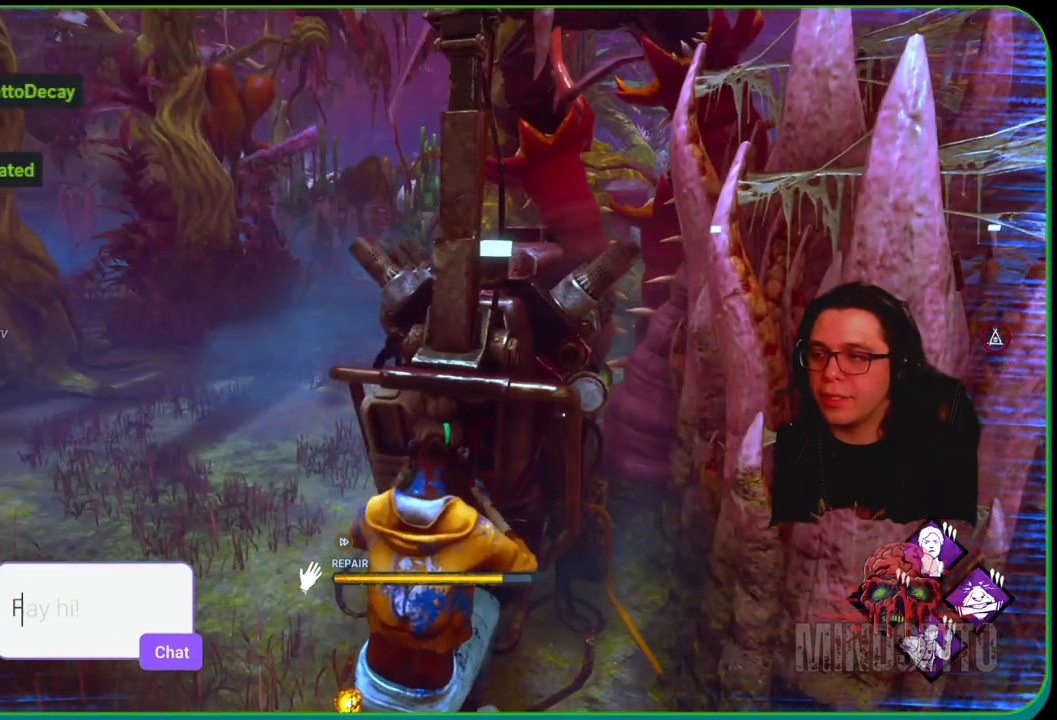
{"buttons": ["R1"], "left_stick": "center", "right_stick": "center", "events": []}
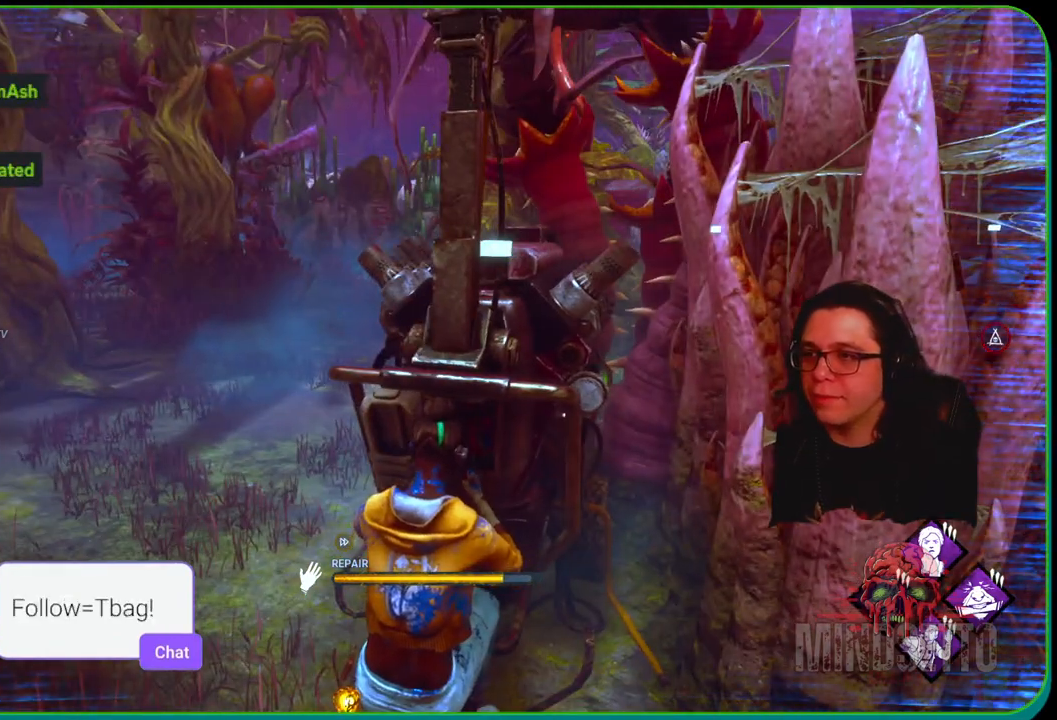
{"buttons": ["R1"], "left_stick": "center", "right_stick": "center", "events": []}
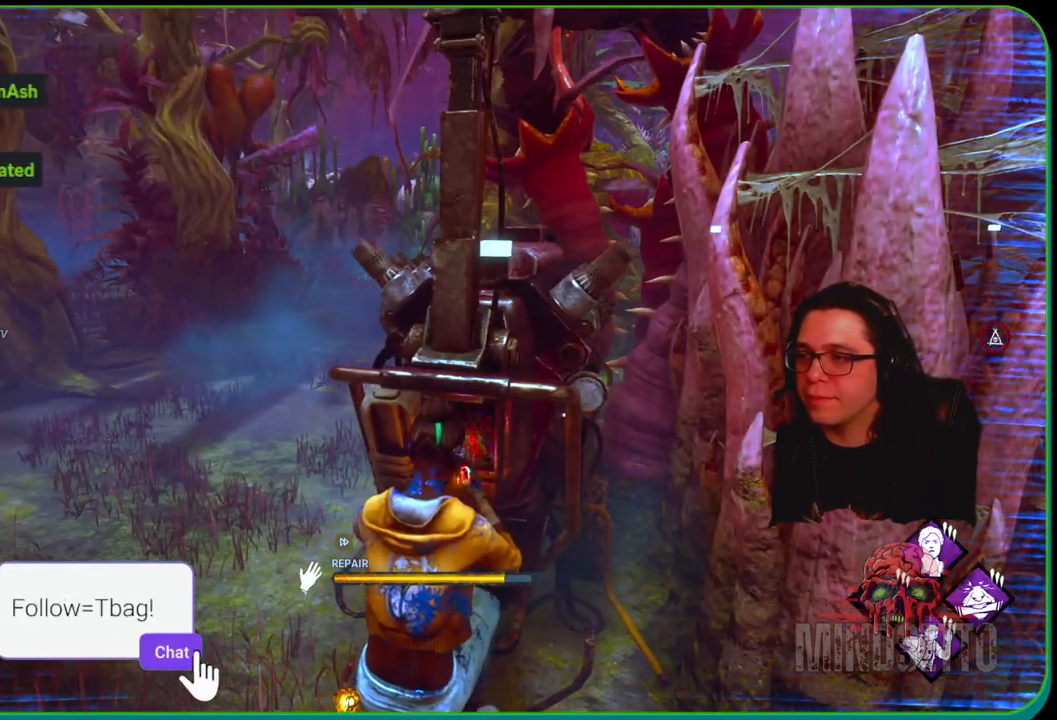
{"buttons": ["R1"], "left_stick": "right", "right_stick": "center", "events": [[100, "right_stick", "right"], [217, "left_stick", "right"], [233, "right_stick", "center"]]}
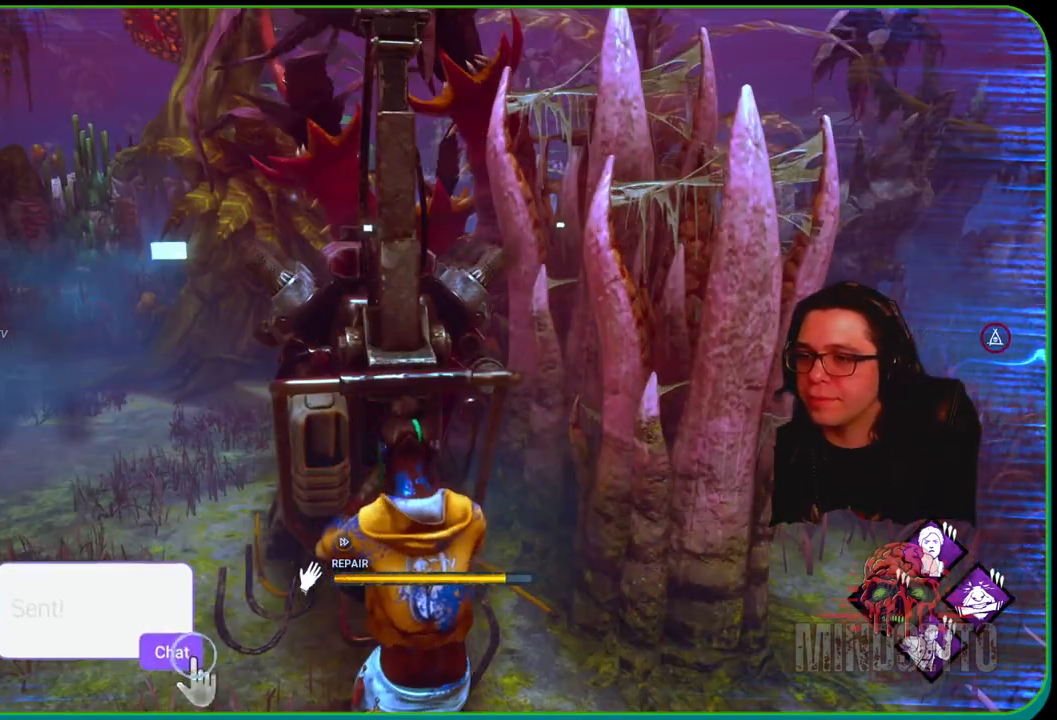
{"buttons": ["R1"], "left_stick": "right", "right_stick": "center", "events": [[200, "right_stick", "left"], [367, "right_stick", "center"]]}
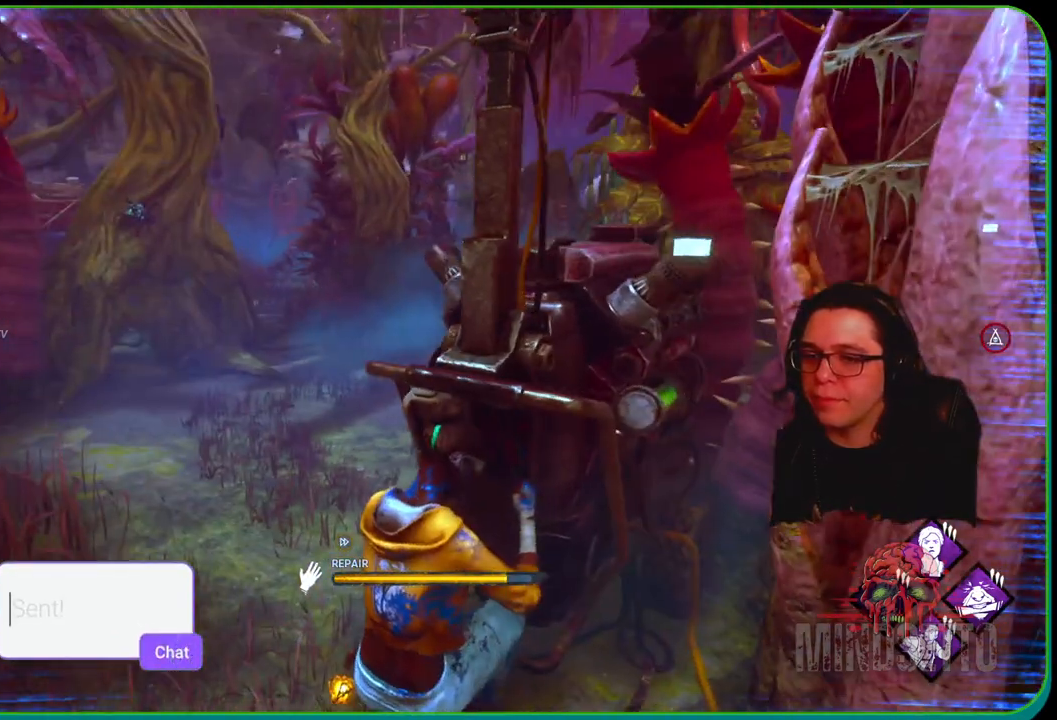
{"buttons": ["R1"], "left_stick": "right", "right_stick": "center", "events": []}
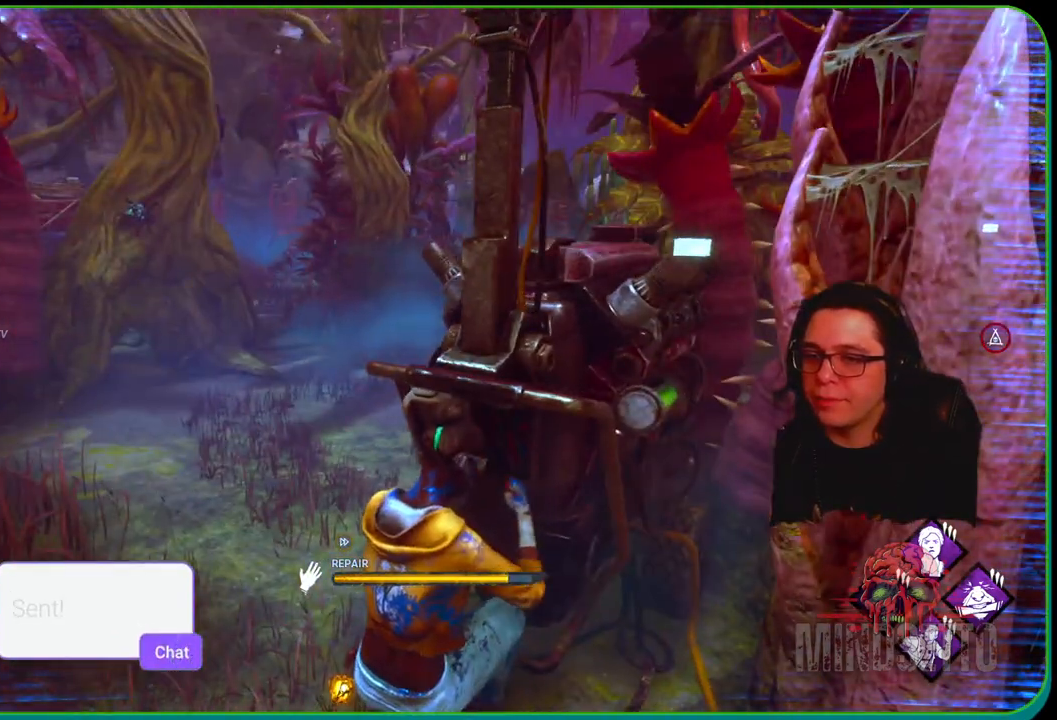
{"buttons": ["R1"], "left_stick": "right", "right_stick": "center", "events": [[200, "right_stick", "right"], [350, "right_stick", "center"]]}
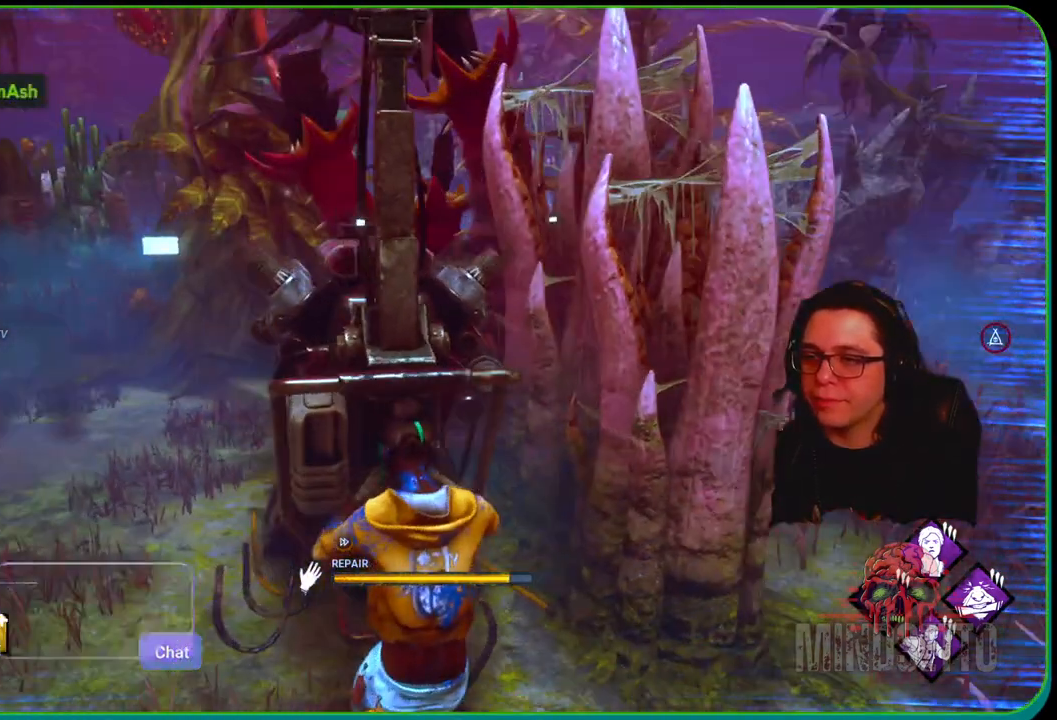
{"buttons": ["R1"], "left_stick": "right", "right_stick": "center", "events": []}
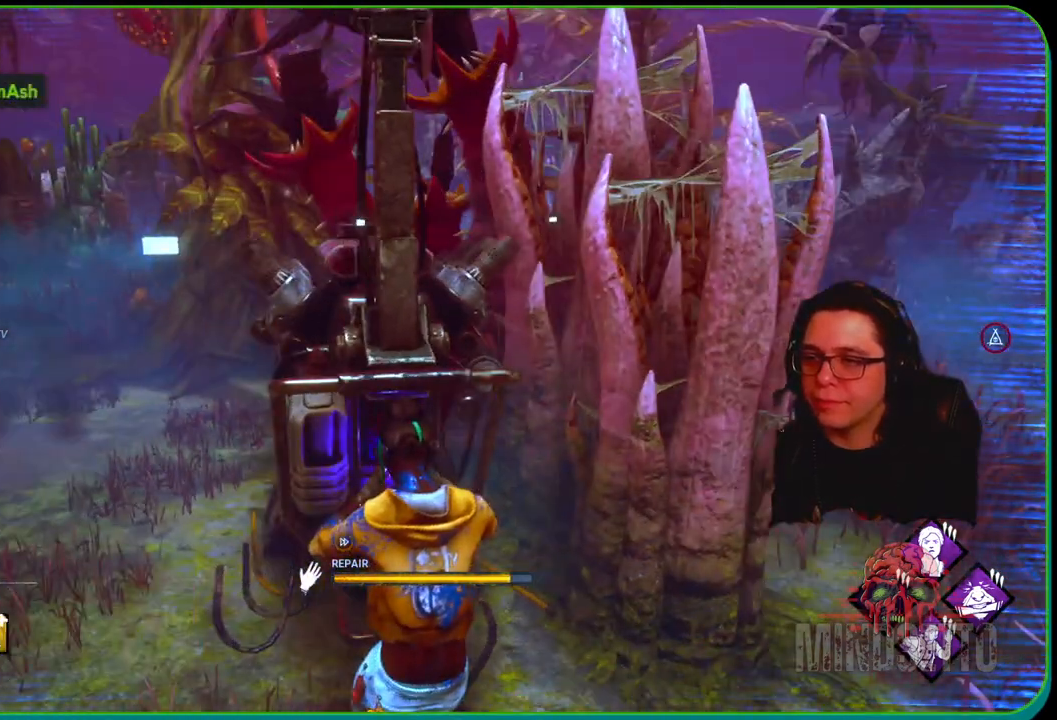
{"buttons": ["R1"], "left_stick": "right", "right_stick": "center", "events": [[333, "right_stick", "right"], [500, "right_stick", "center"]]}
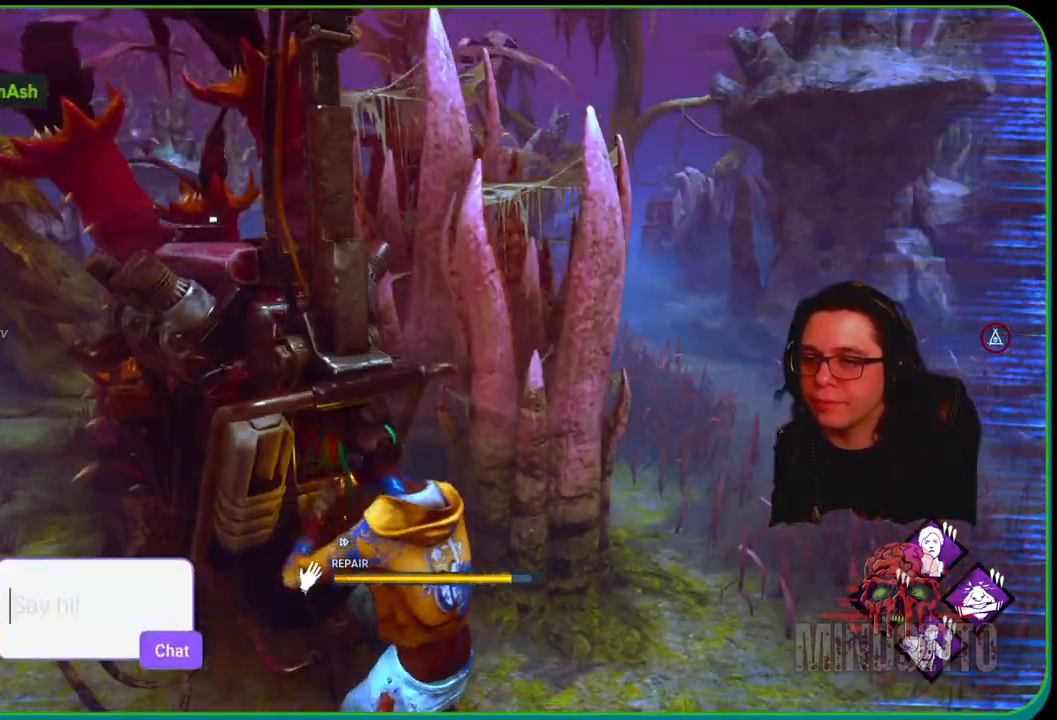
{"buttons": ["R1"], "left_stick": "right", "right_stick": "left", "events": [[483, "right_stick", "left"]]}
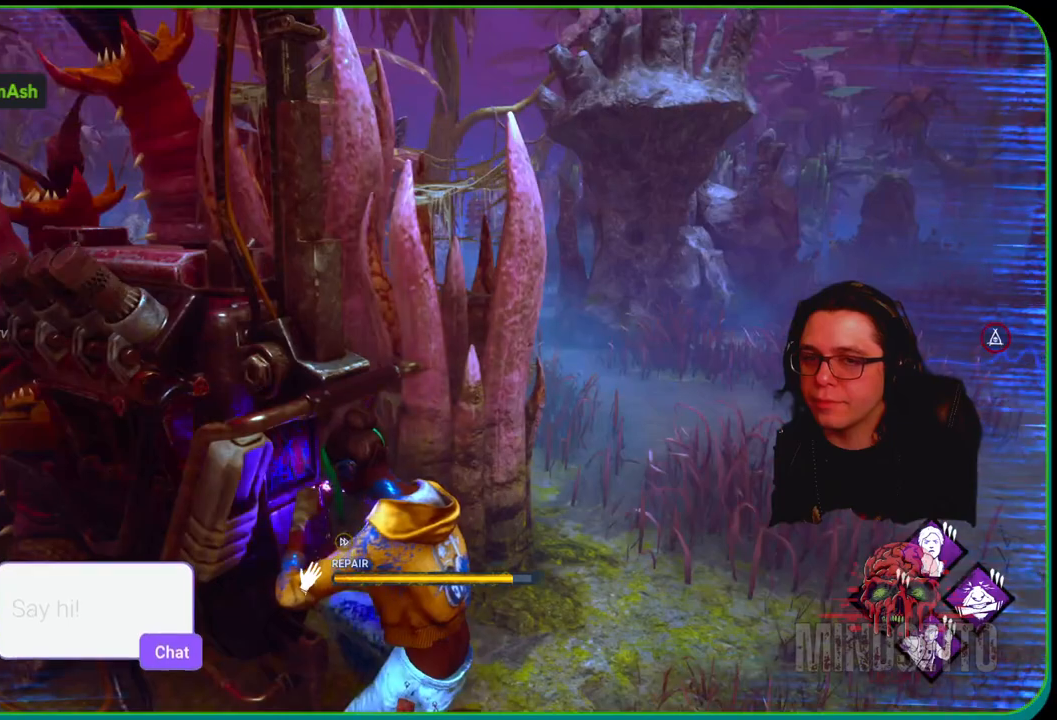
{"buttons": ["R1"], "left_stick": "right", "right_stick": "center", "events": [[183, "right_stick", "center"]]}
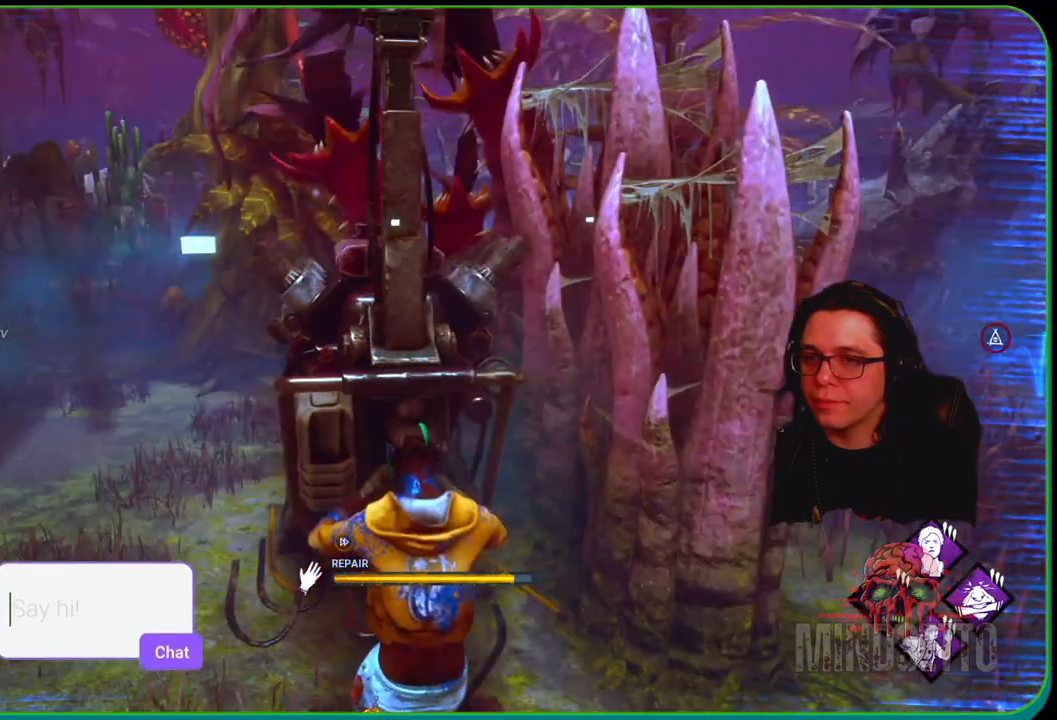
{"buttons": ["R1"], "left_stick": "right", "right_stick": "right", "events": [[317, "right_stick", "right"]]}
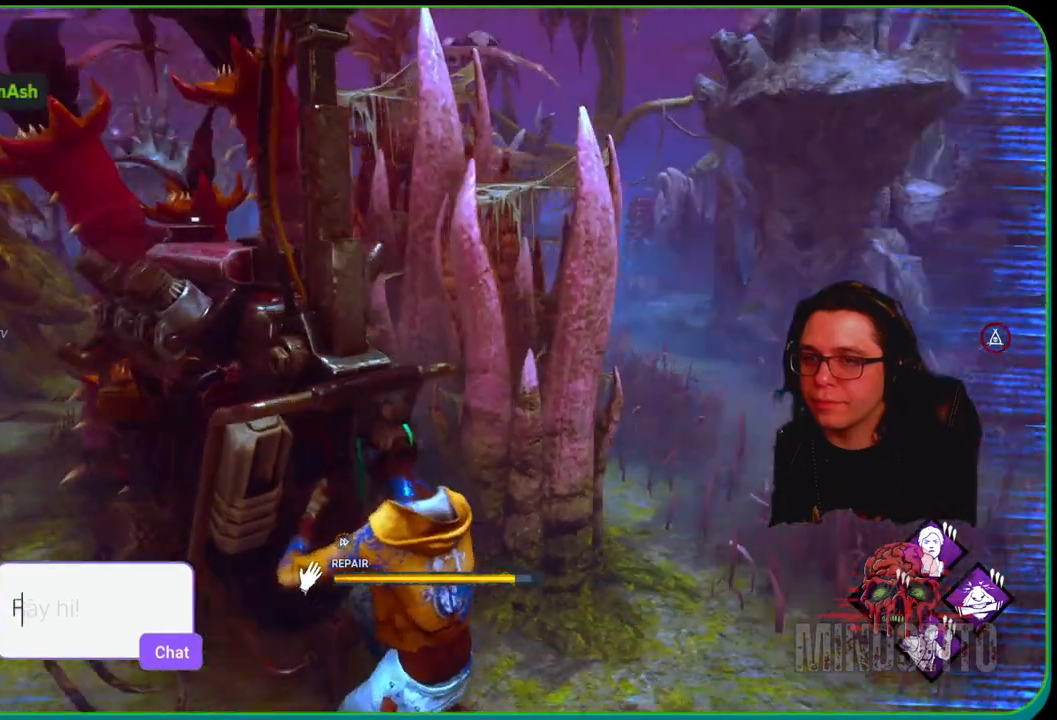
{"buttons": ["R1"], "left_stick": "right", "right_stick": "center", "events": [[33, "right_stick", "center"]]}
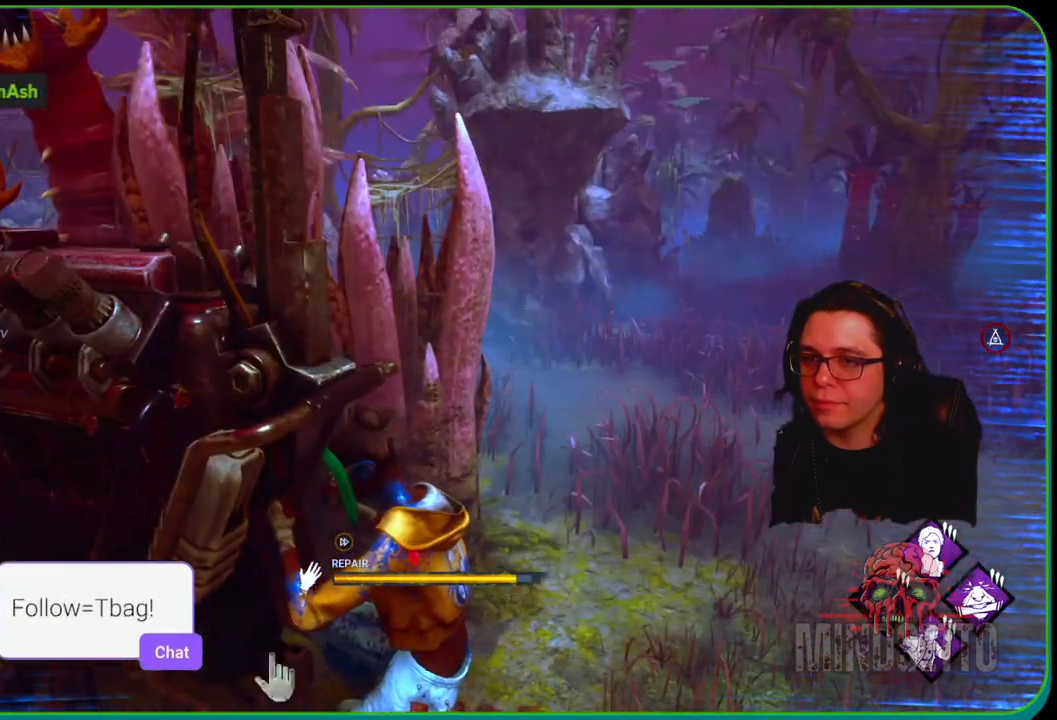
{"buttons": ["R1"], "left_stick": "right", "right_stick": "left", "events": [[467, "right_stick", "left"]]}
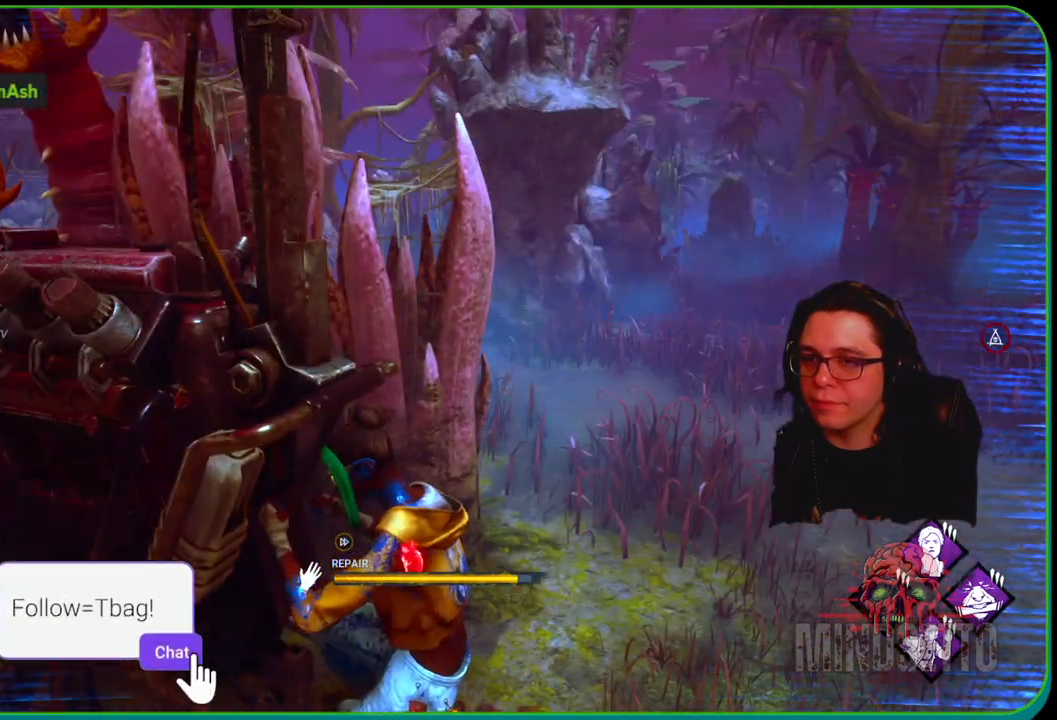
{"buttons": ["R1"], "left_stick": "right", "right_stick": "center", "events": [[250, "right_stick", "center"]]}
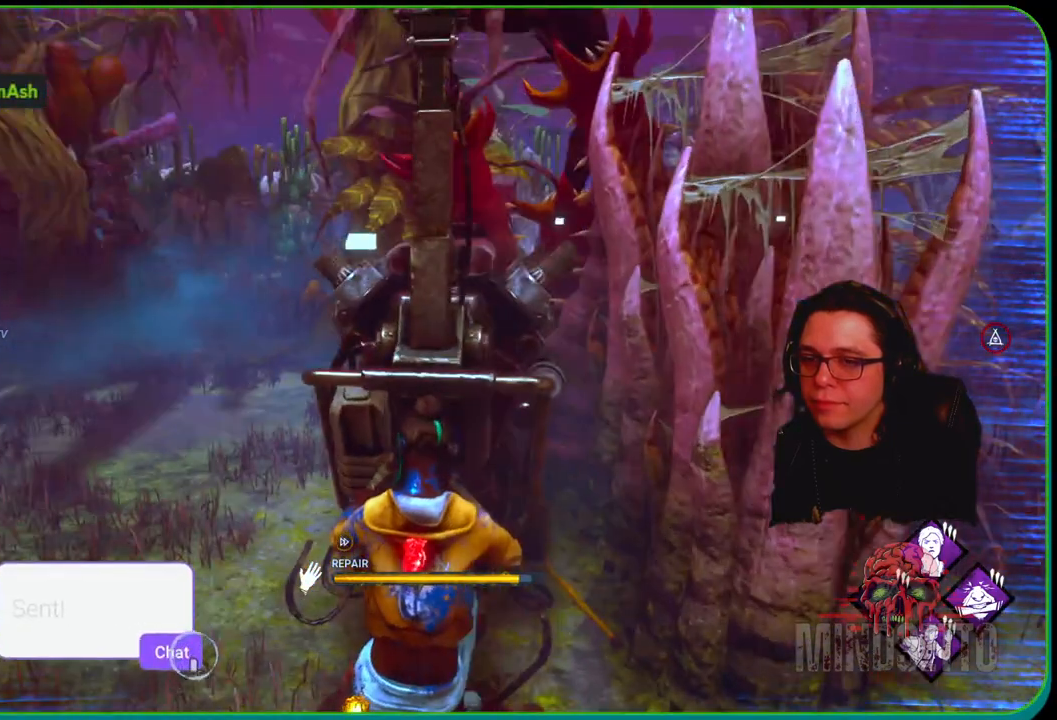
{"buttons": ["R1"], "left_stick": "right", "right_stick": "right", "events": [[467, "right_stick", "right"]]}
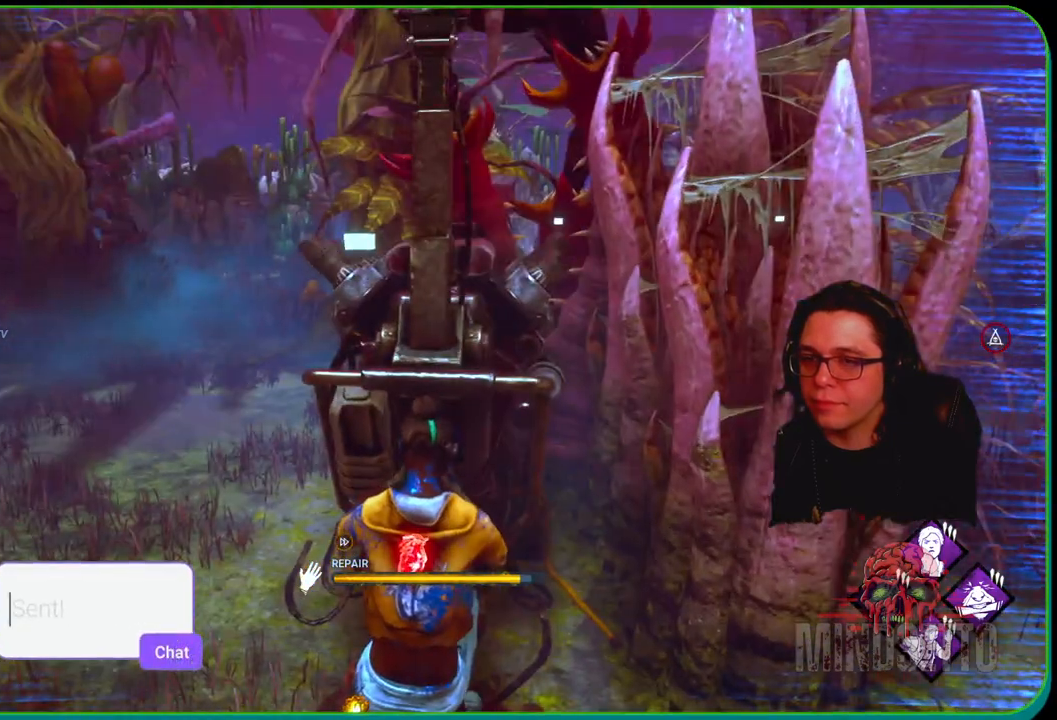
{"buttons": ["R1"], "left_stick": "right", "right_stick": "center", "events": [[117, "right_stick", "center"]]}
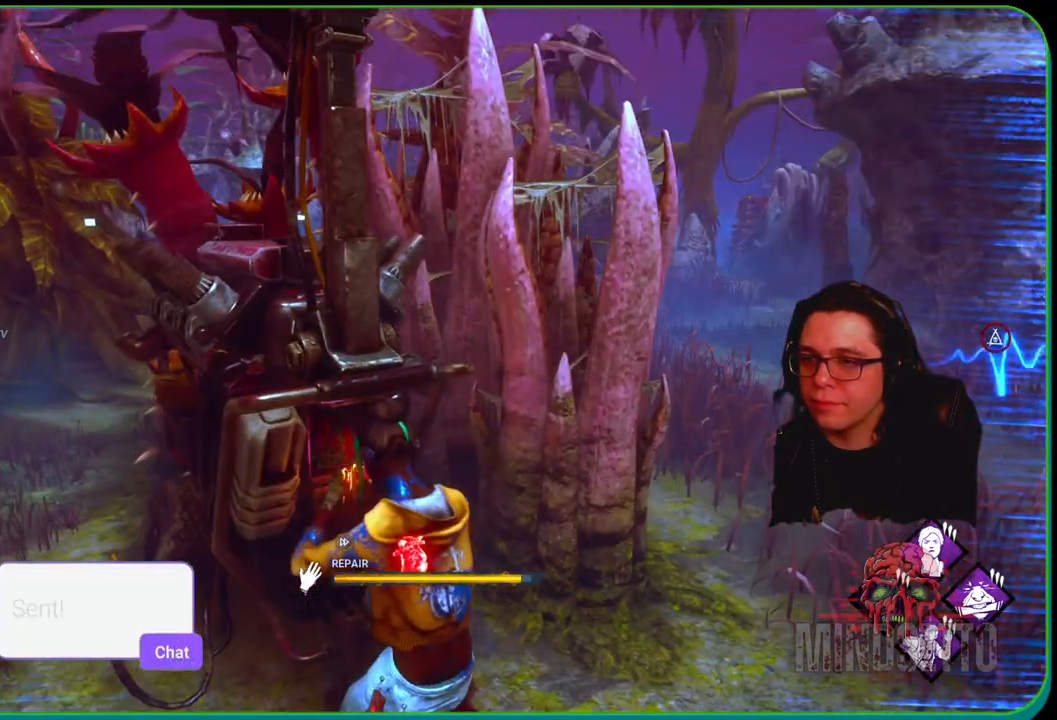
{"buttons": ["R1"], "left_stick": "right", "right_stick": "center", "events": []}
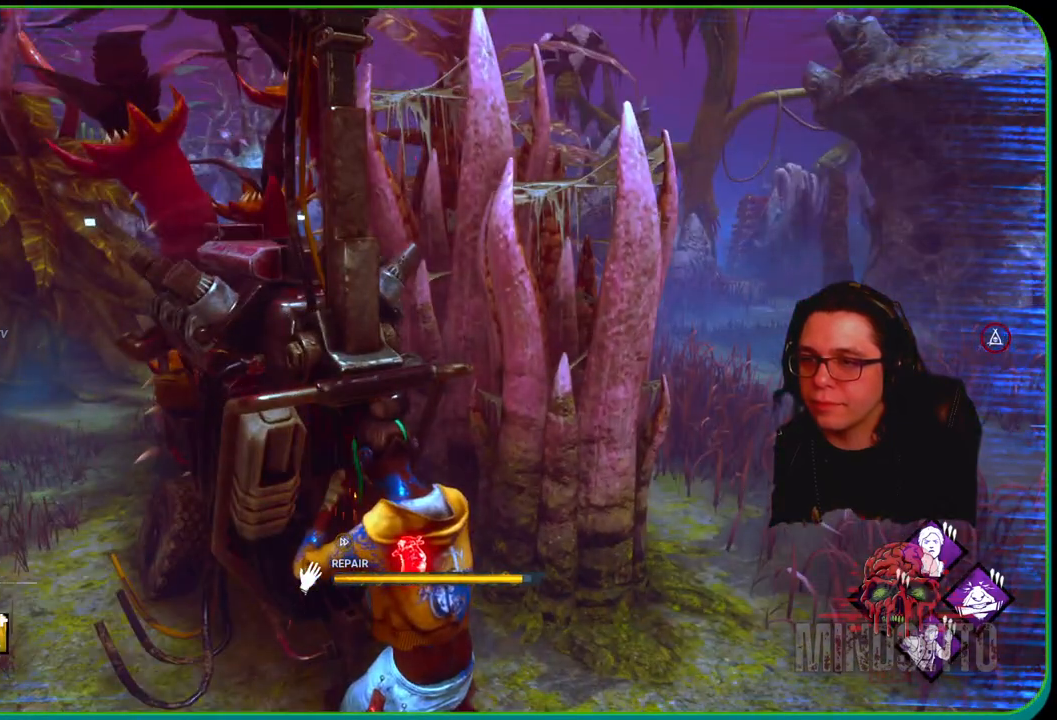
{"buttons": ["R1"], "left_stick": "right", "right_stick": "center", "events": [[50, "right_stick", "right"], [167, "right_stick", "center"]]}